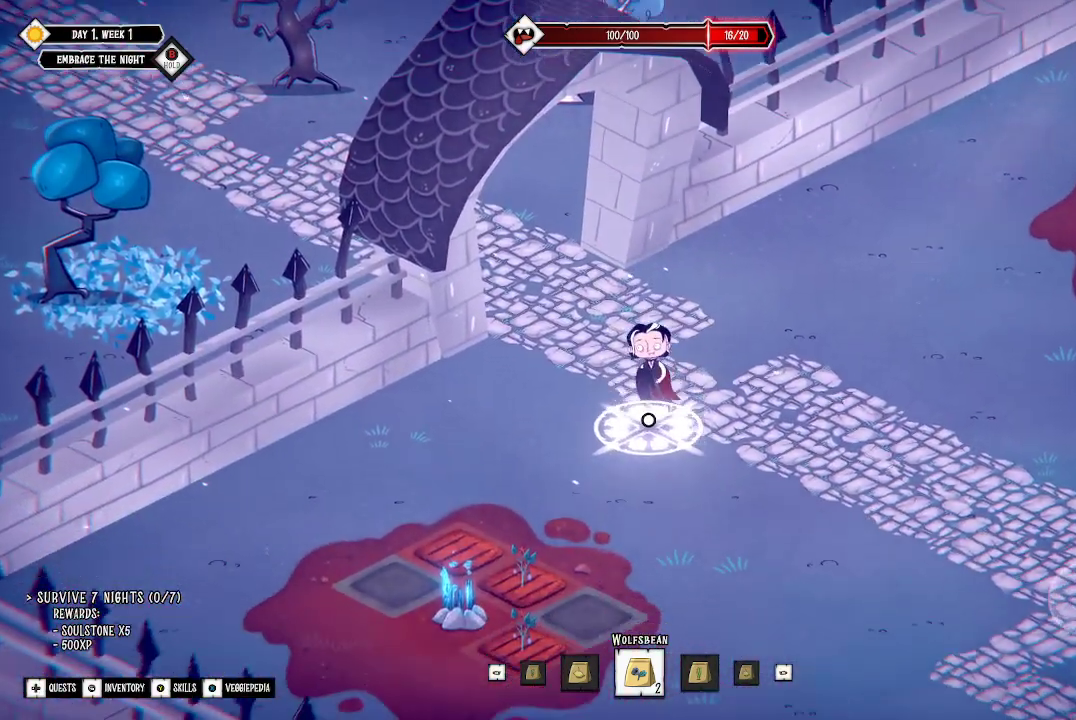
Gameplay with a controller (Xbox layout); each line is a JSON object with the inputs held at the frame after it. "events" lists button and stick changes between this image and that frame as [ms after this image, input, new state], when the widget could be followed in between.
{"buttons": [], "left_stick": "down-left", "right_stick": "center", "events": [[100, "left_stick", "down-left"]]}
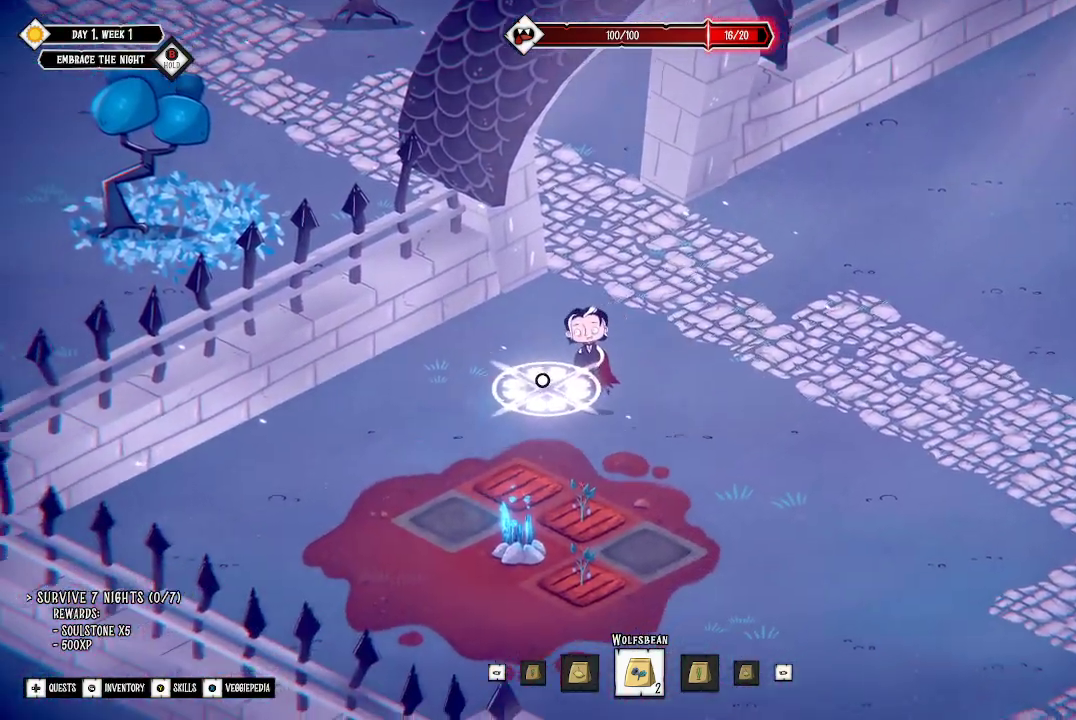
{"buttons": [], "left_stick": "center", "right_stick": "center", "events": [[400, "left_stick", "center"]]}
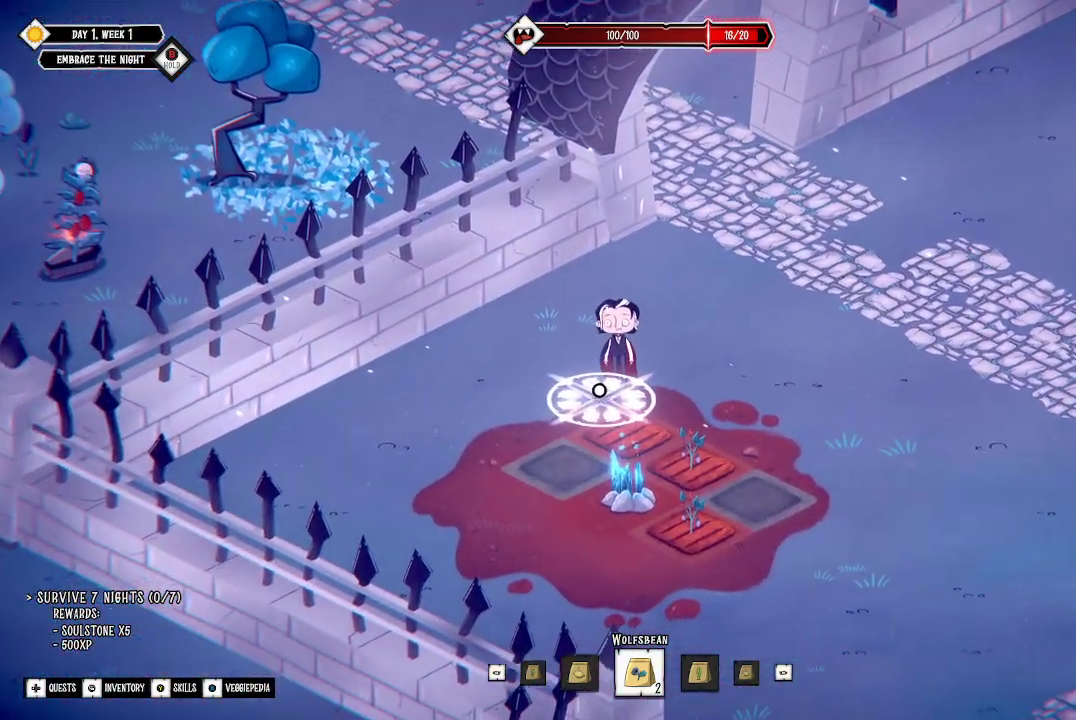
{"buttons": [], "left_stick": "center", "right_stick": "center", "events": [[133, "left_stick", "down"], [267, "left_stick", "center"]]}
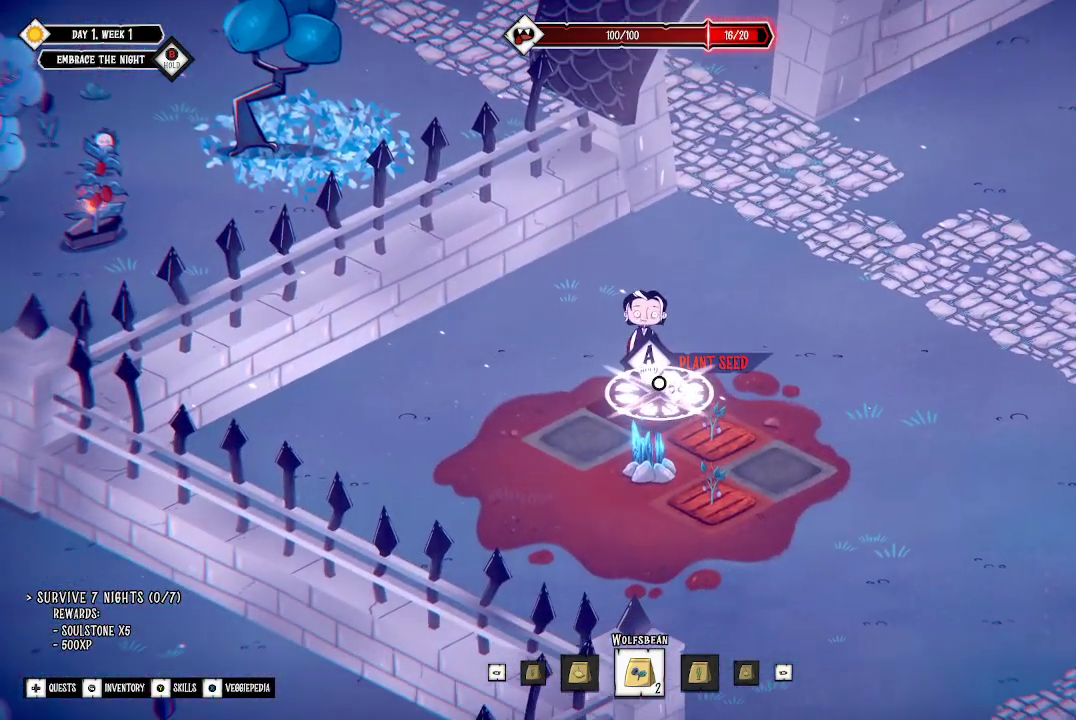
{"buttons": [], "left_stick": "center", "right_stick": "center", "events": []}
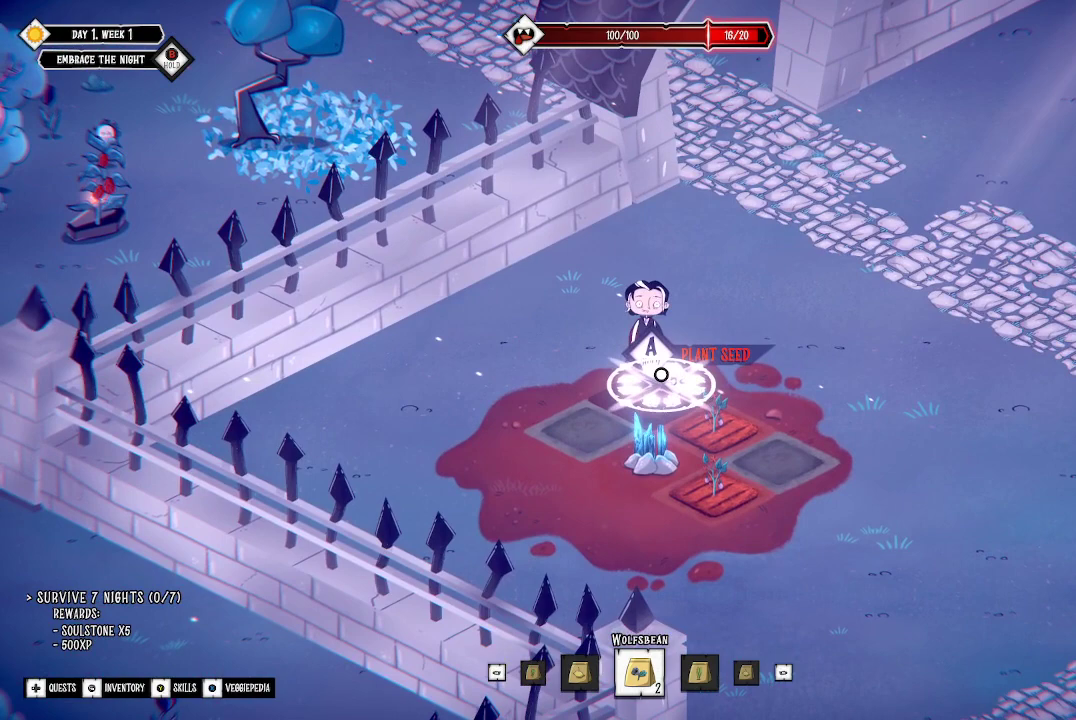
{"buttons": [], "left_stick": "center", "right_stick": "center", "events": []}
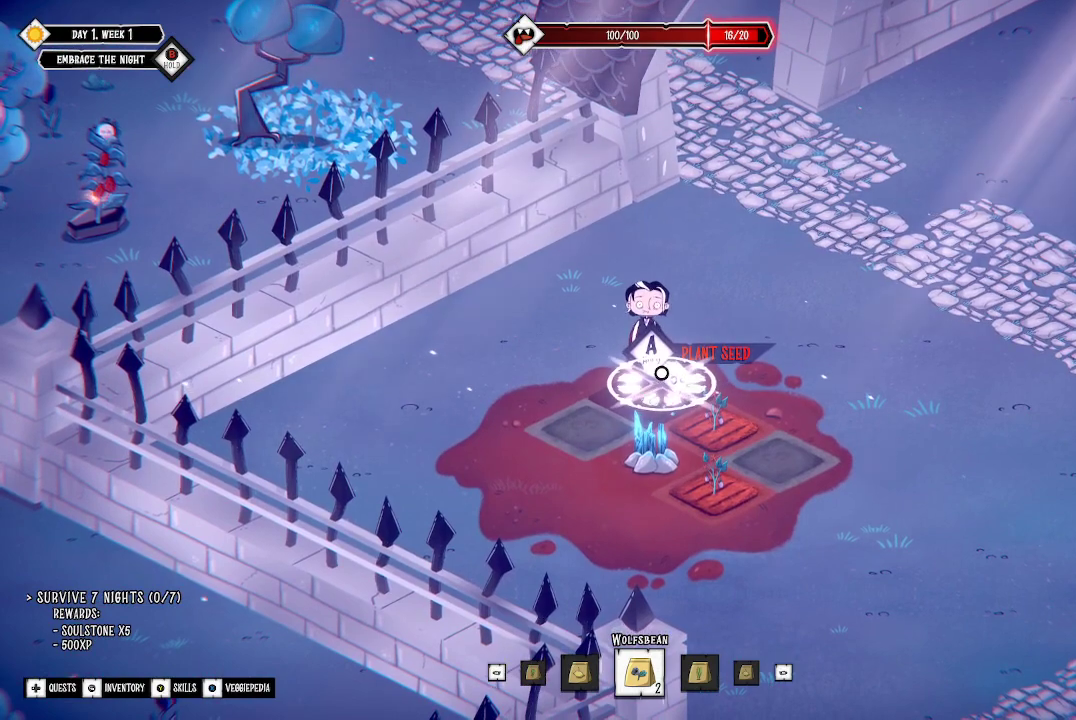
{"buttons": ["R1"], "left_stick": "center", "right_stick": "center", "events": [[433, "R1", "down"]]}
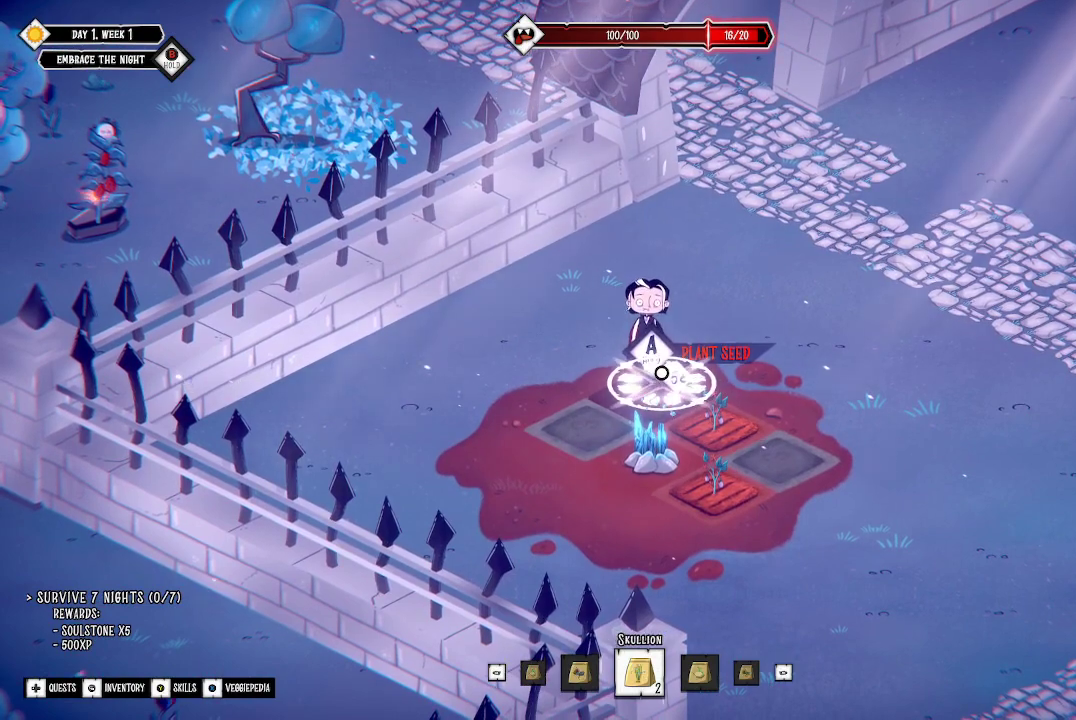
{"buttons": ["R1"], "left_stick": "center", "right_stick": "center", "events": [[33, "R1", "up"], [400, "R1", "down"]]}
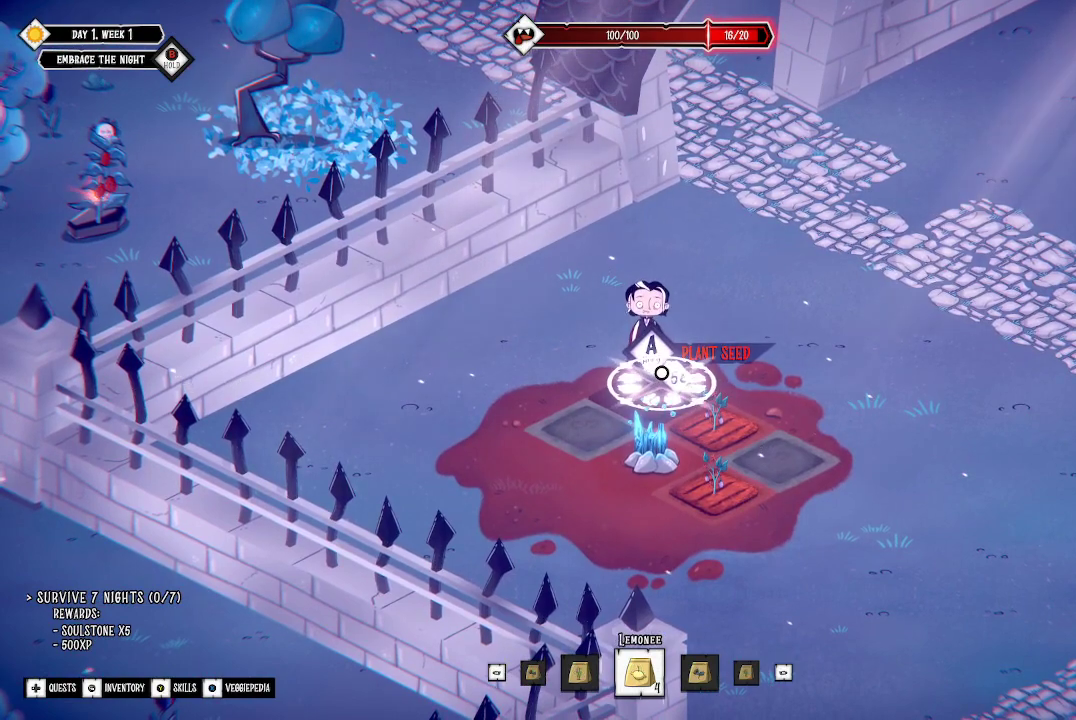
{"buttons": [], "left_stick": "center", "right_stick": "center", "events": [[33, "R1", "up"], [333, "L1", "down"], [467, "L1", "up"]]}
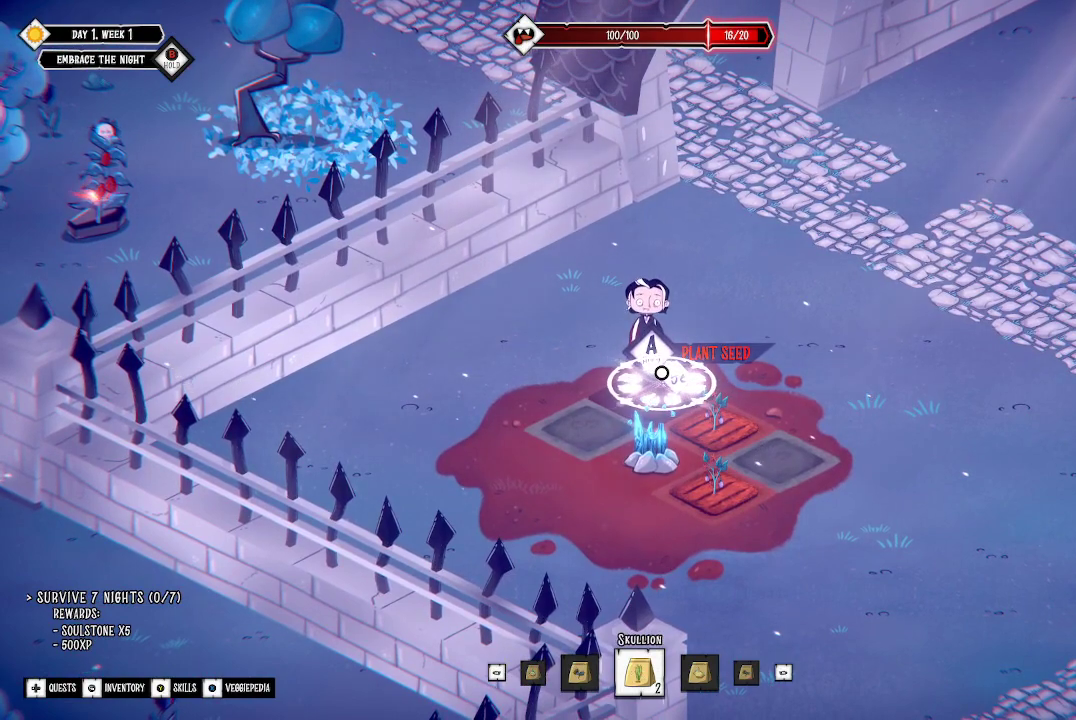
{"buttons": ["A"], "left_stick": "center", "right_stick": "center", "events": [[300, "A", "down"]]}
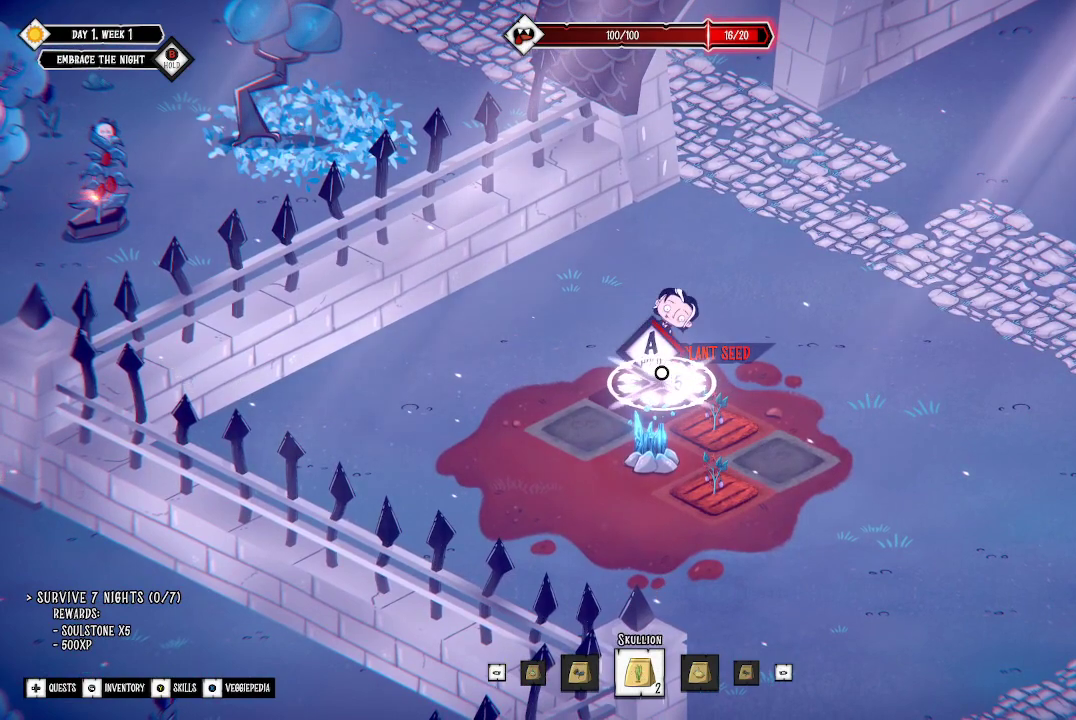
{"buttons": ["A"], "left_stick": "center", "right_stick": "center", "events": []}
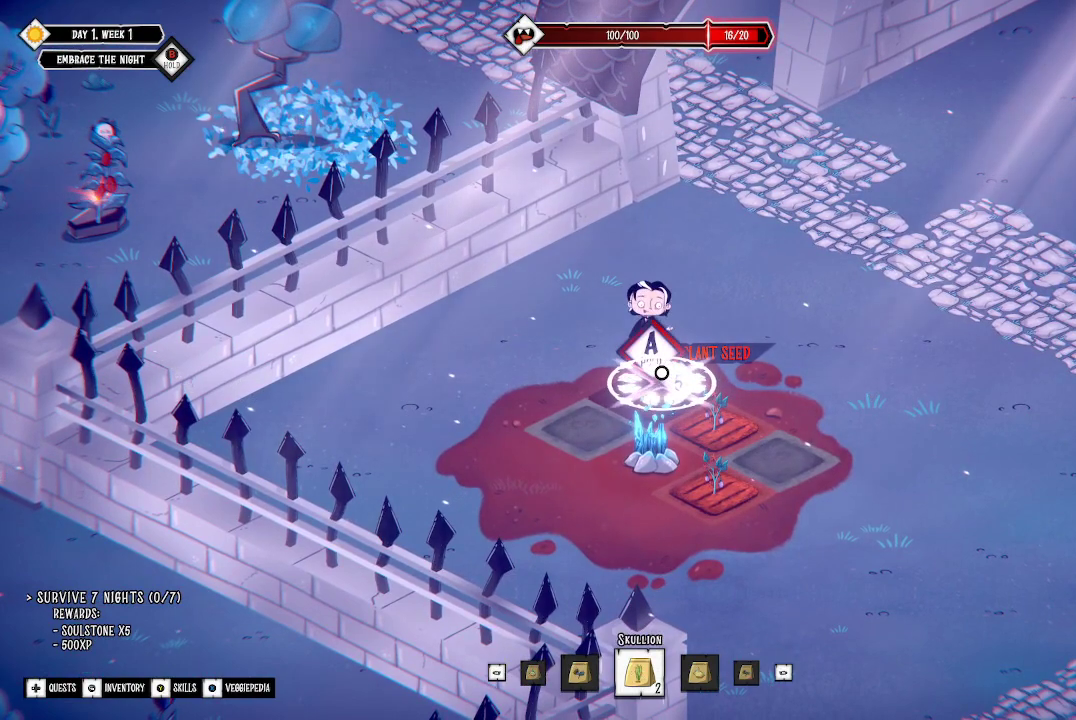
{"buttons": [], "left_stick": "center", "right_stick": "center", "events": [[400, "A", "up"]]}
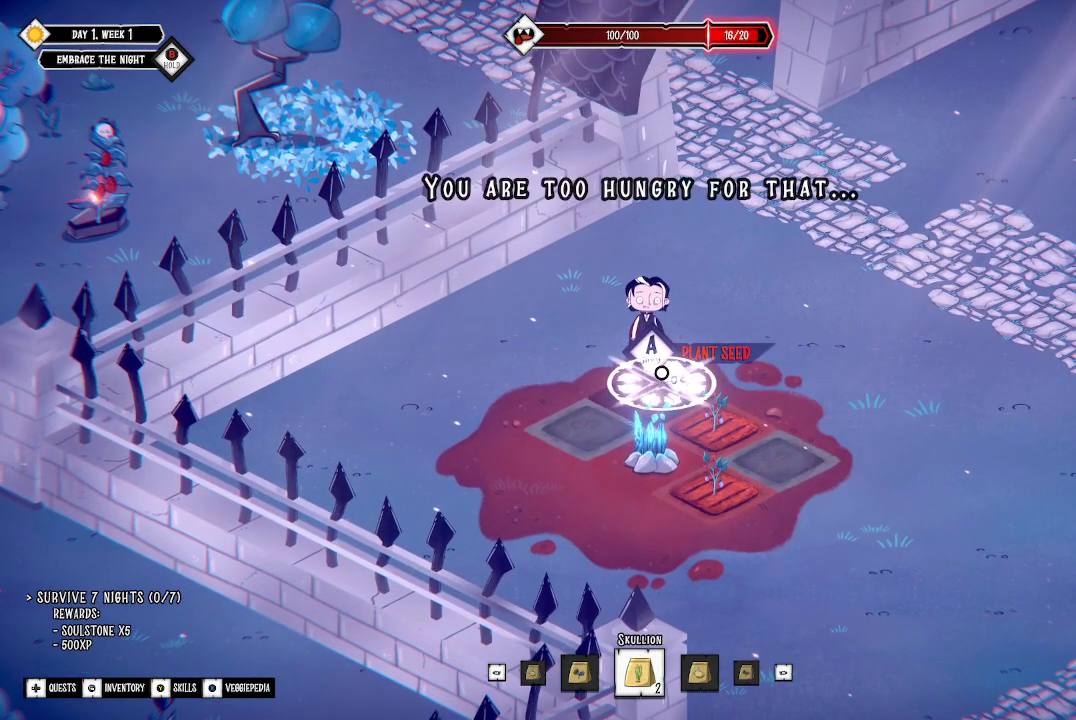
{"buttons": [], "left_stick": "center", "right_stick": "center", "events": []}
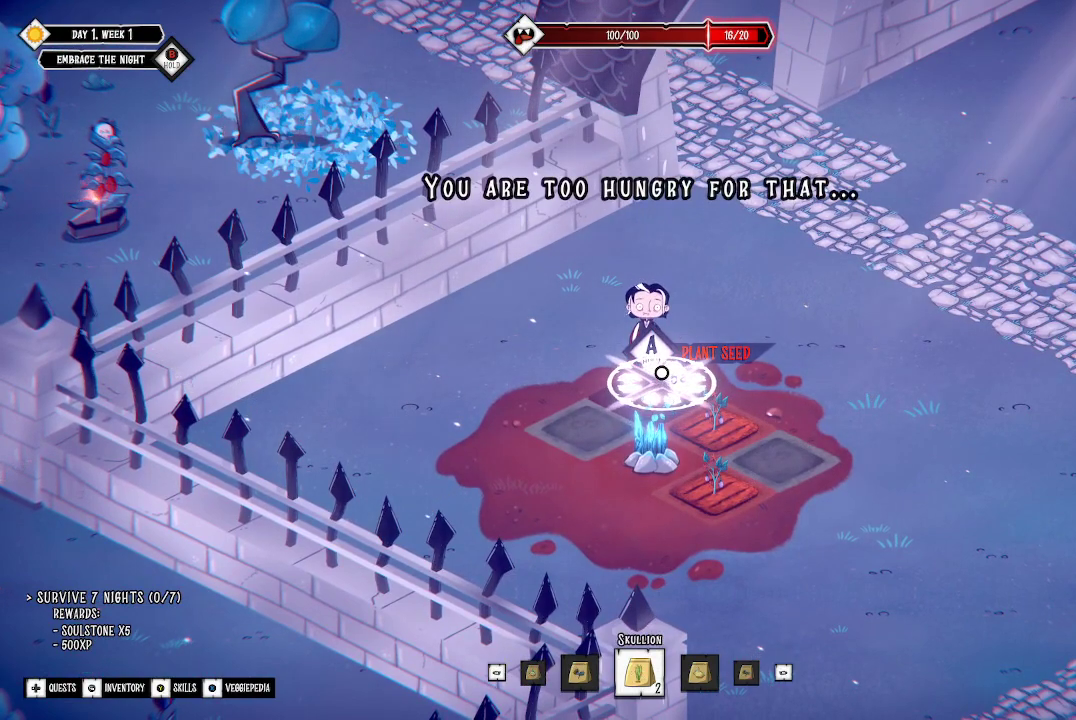
{"buttons": [], "left_stick": "down-right", "right_stick": "center", "events": [[100, "left_stick", "down"], [233, "left_stick", "down-right"]]}
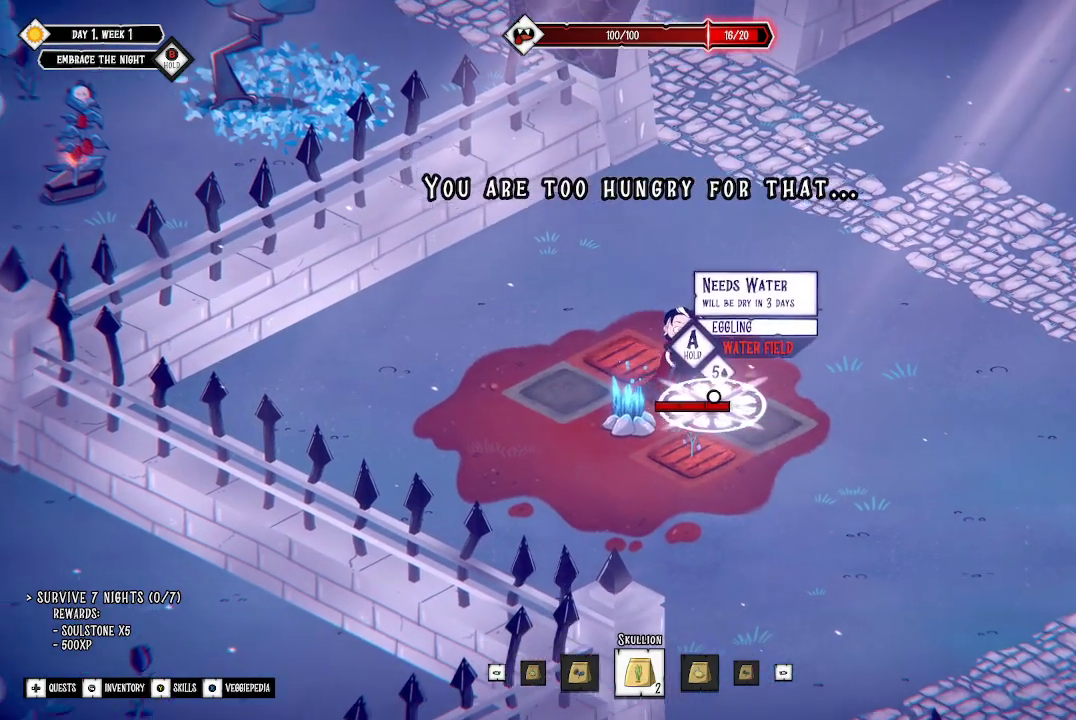
{"buttons": [], "left_stick": "up-right", "right_stick": "center", "events": [[233, "left_stick", "right"], [433, "left_stick", "up-right"]]}
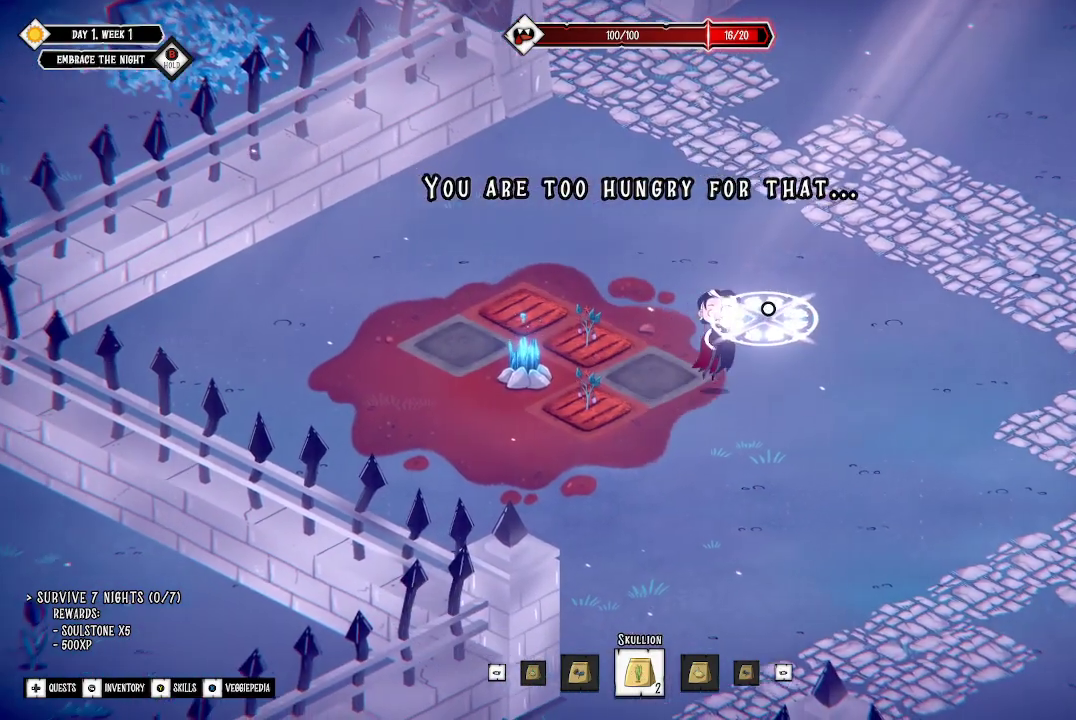
{"buttons": [], "left_stick": "up-right", "right_stick": "center", "events": []}
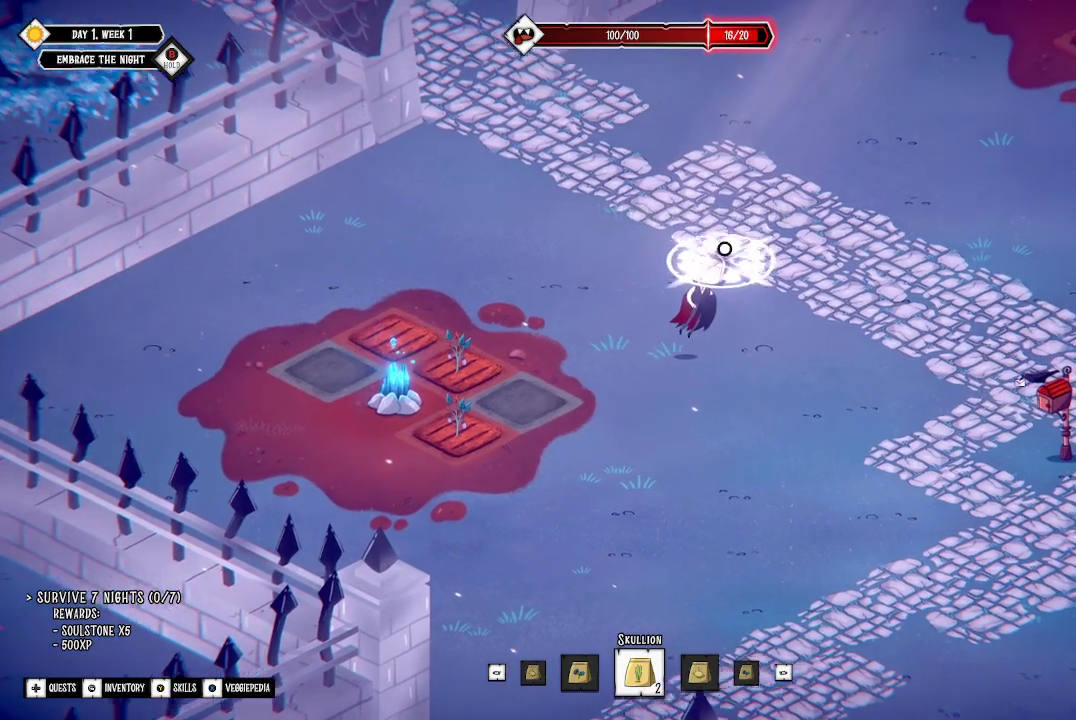
{"buttons": [], "left_stick": "center", "right_stick": "center", "events": [[67, "left_stick", "center"]]}
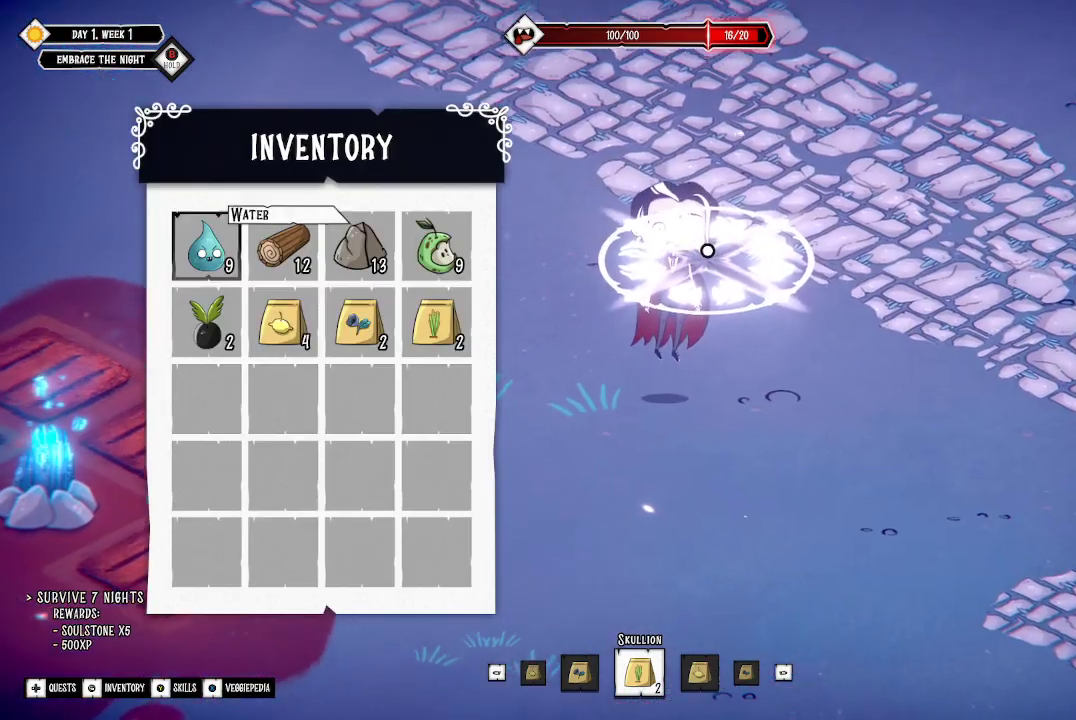
{"buttons": ["DPAD_DOWN"], "left_stick": "center", "right_stick": "center", "events": [[500, "DPAD_DOWN", "down"]]}
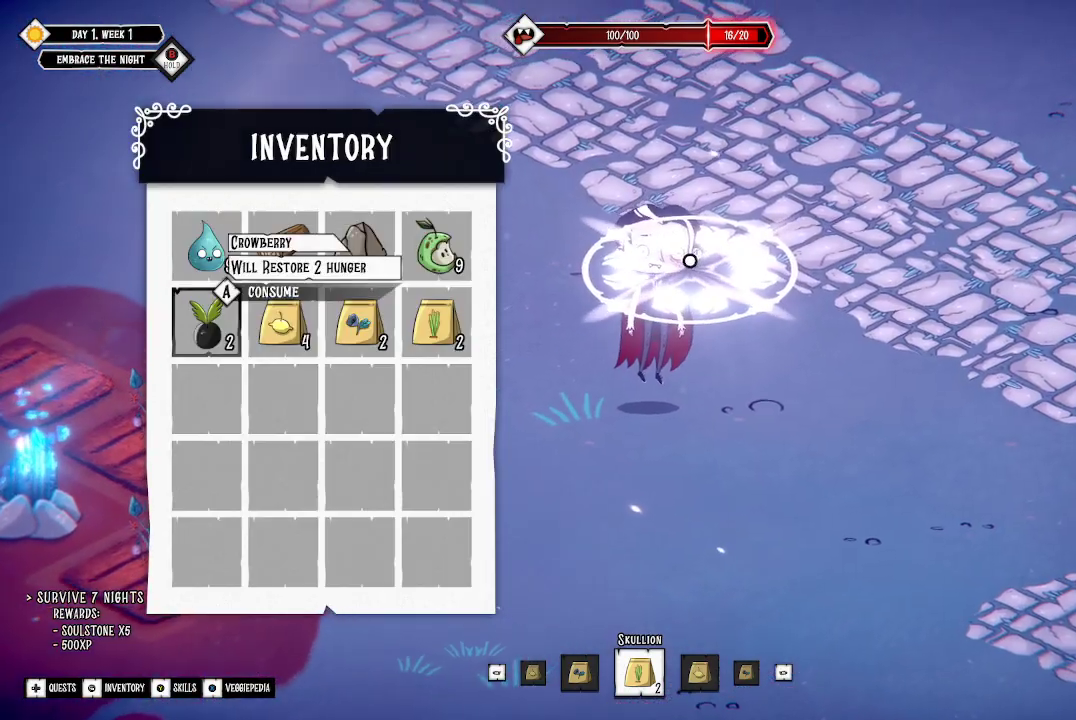
{"buttons": [], "left_stick": "center", "right_stick": "center", "events": [[67, "DPAD_DOWN", "up"]]}
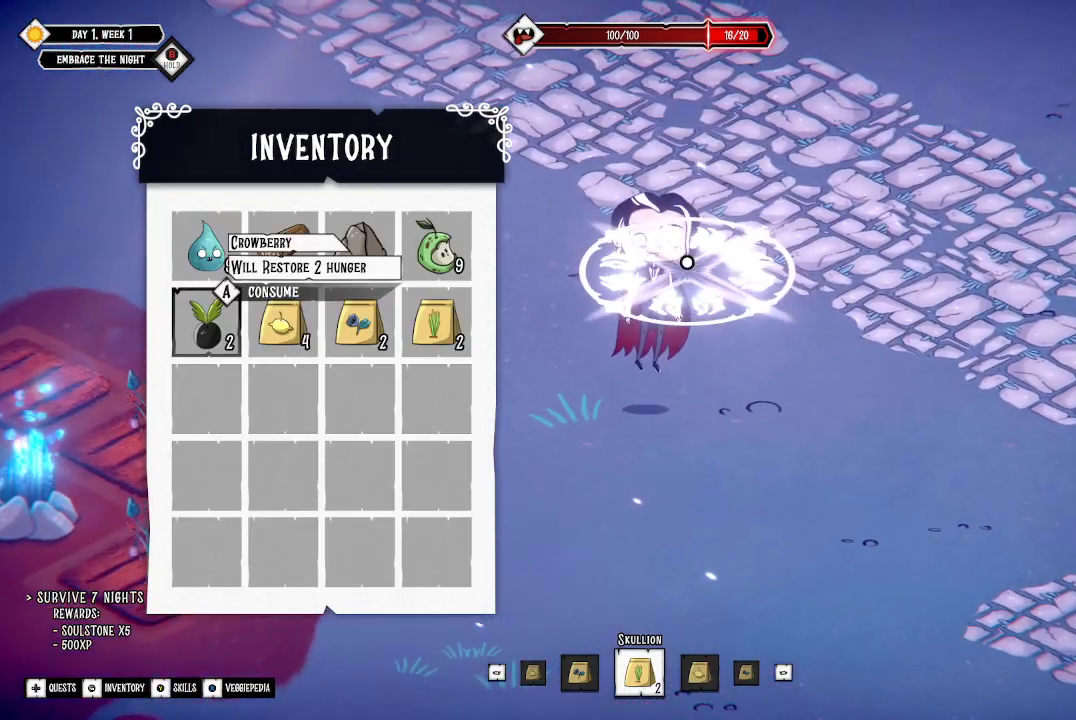
{"buttons": [], "left_stick": "center", "right_stick": "center", "events": [[400, "A", "down"], [467, "A", "up"]]}
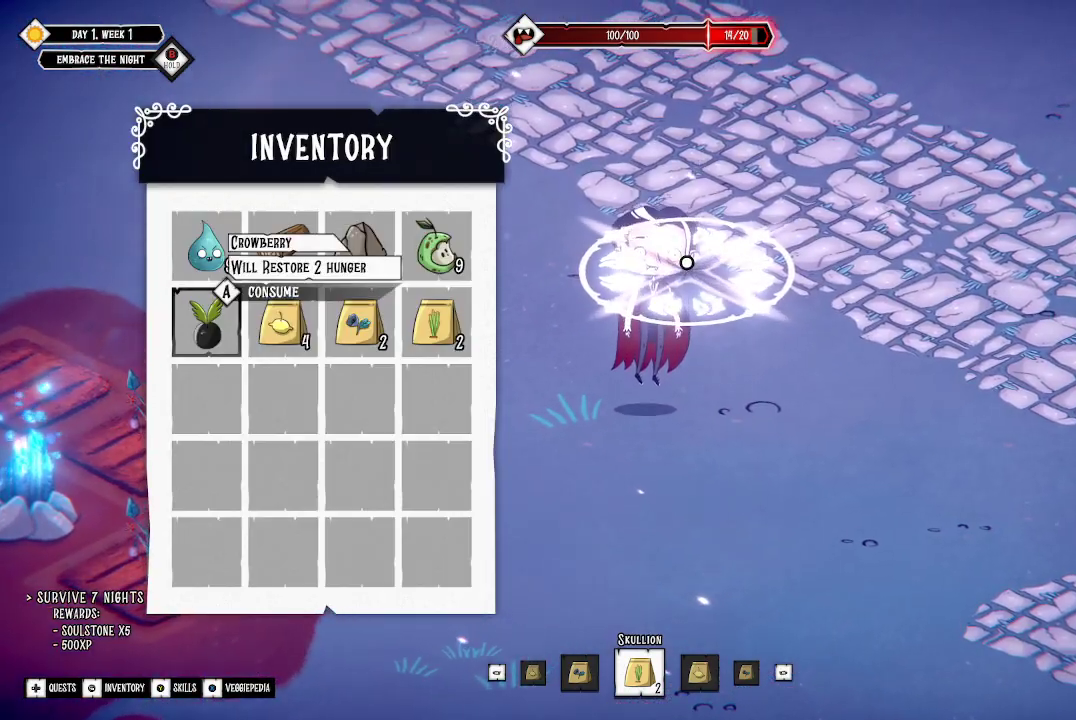
{"buttons": [], "left_stick": "center", "right_stick": "center", "events": []}
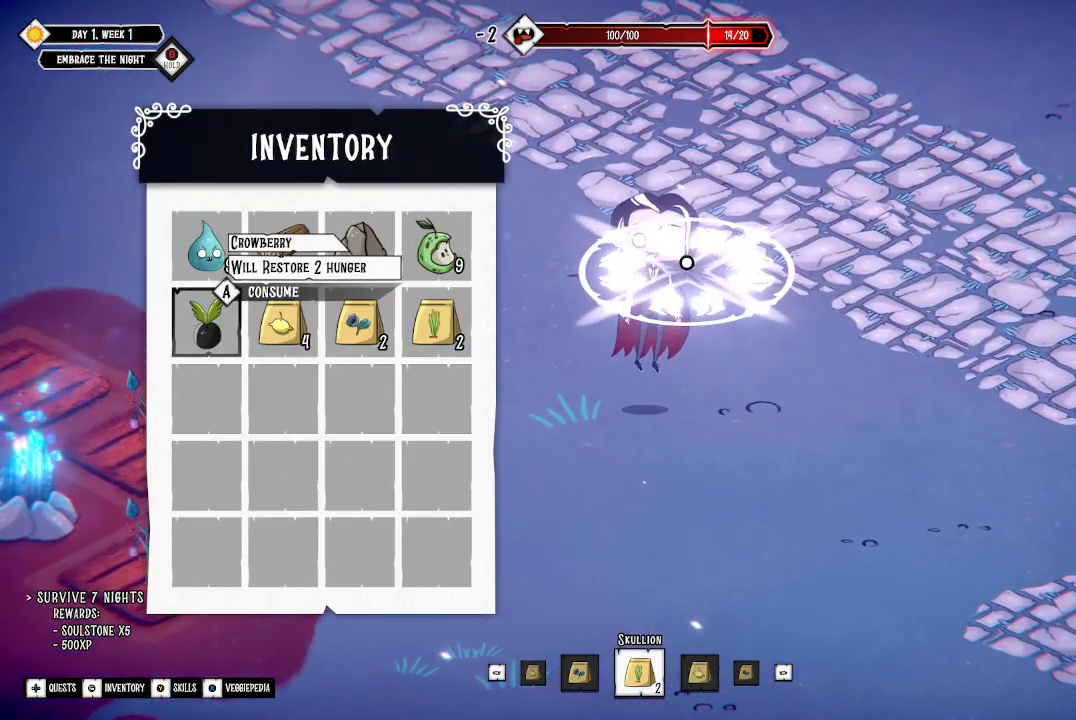
{"buttons": [], "left_stick": "center", "right_stick": "center", "events": [[167, "A", "down"], [233, "A", "up"]]}
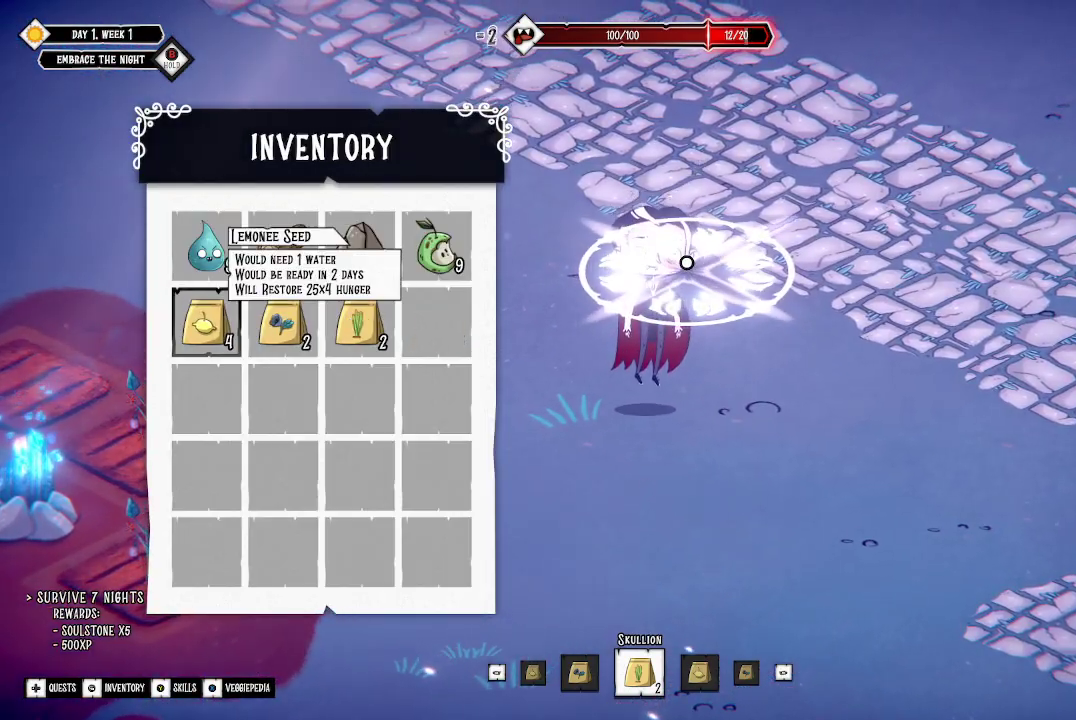
{"buttons": [], "left_stick": "center", "right_stick": "center", "events": [[233, "B", "down"], [333, "B", "up"]]}
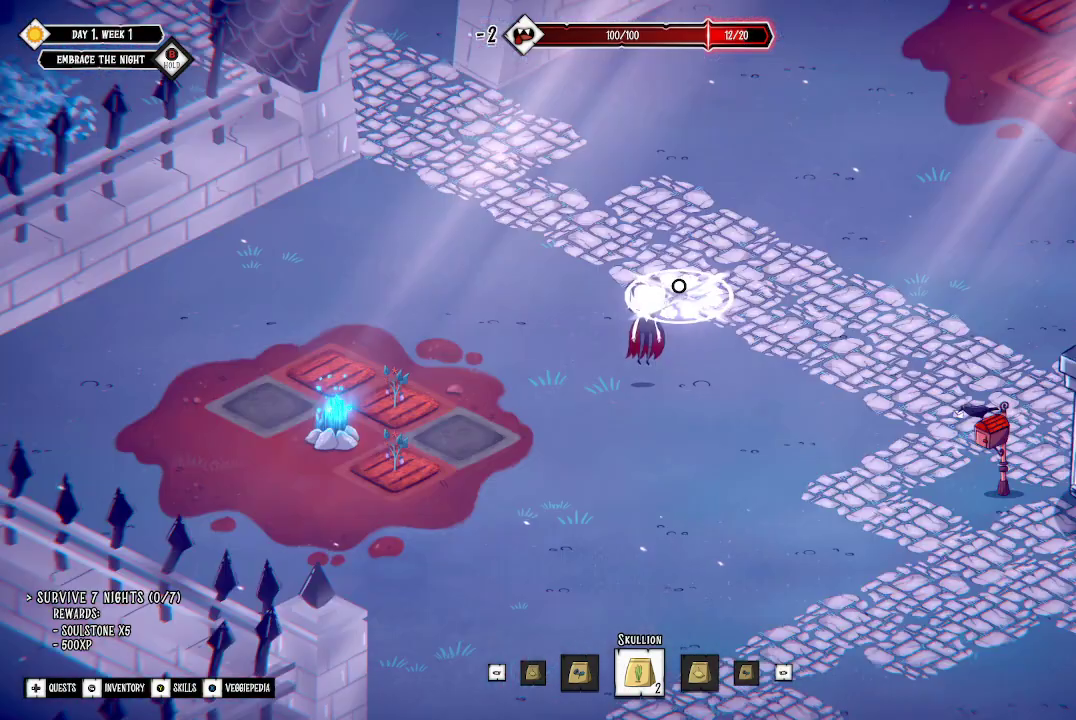
{"buttons": [], "left_stick": "up-left", "right_stick": "center", "events": [[33, "left_stick", "left"], [300, "left_stick", "up-left"]]}
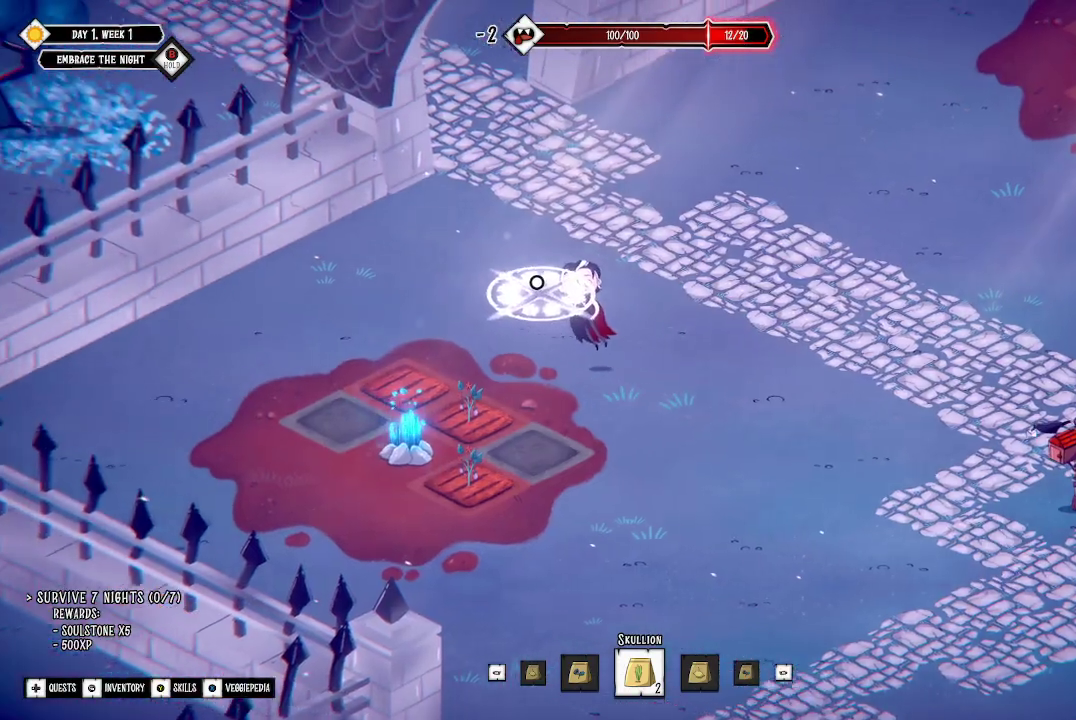
{"buttons": [], "left_stick": "left", "right_stick": "center", "events": [[267, "left_stick", "center"], [367, "left_stick", "left"]]}
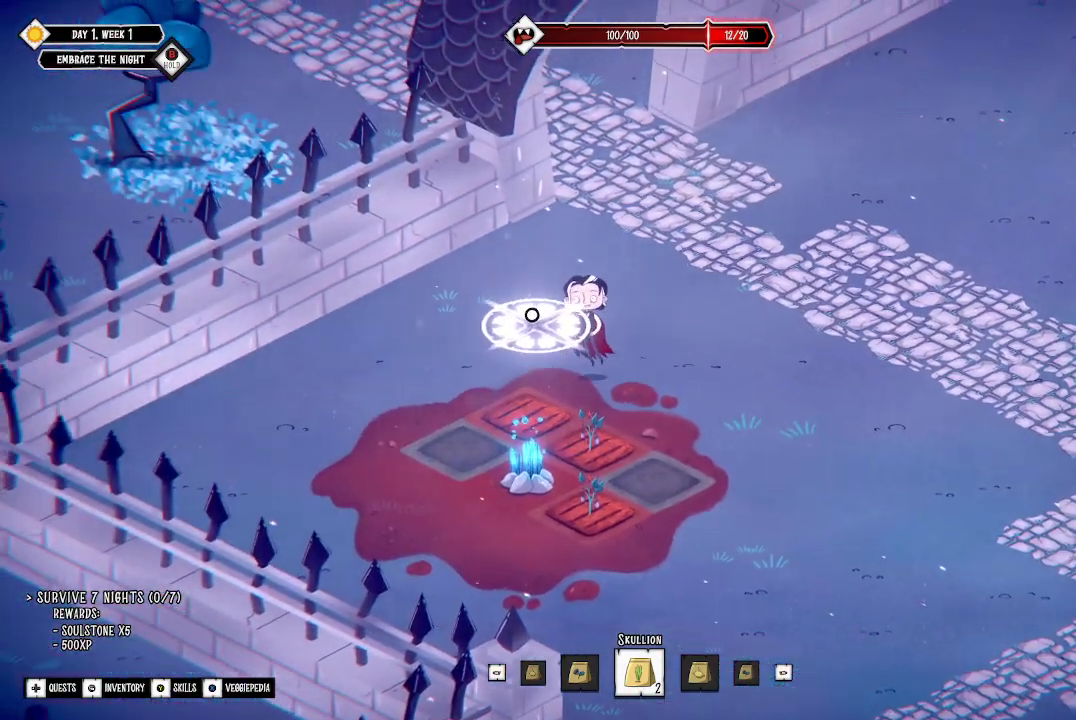
{"buttons": [], "left_stick": "center", "right_stick": "center", "events": [[133, "left_stick", "center"], [233, "left_stick", "down"], [300, "left_stick", "down-left"], [500, "left_stick", "center"]]}
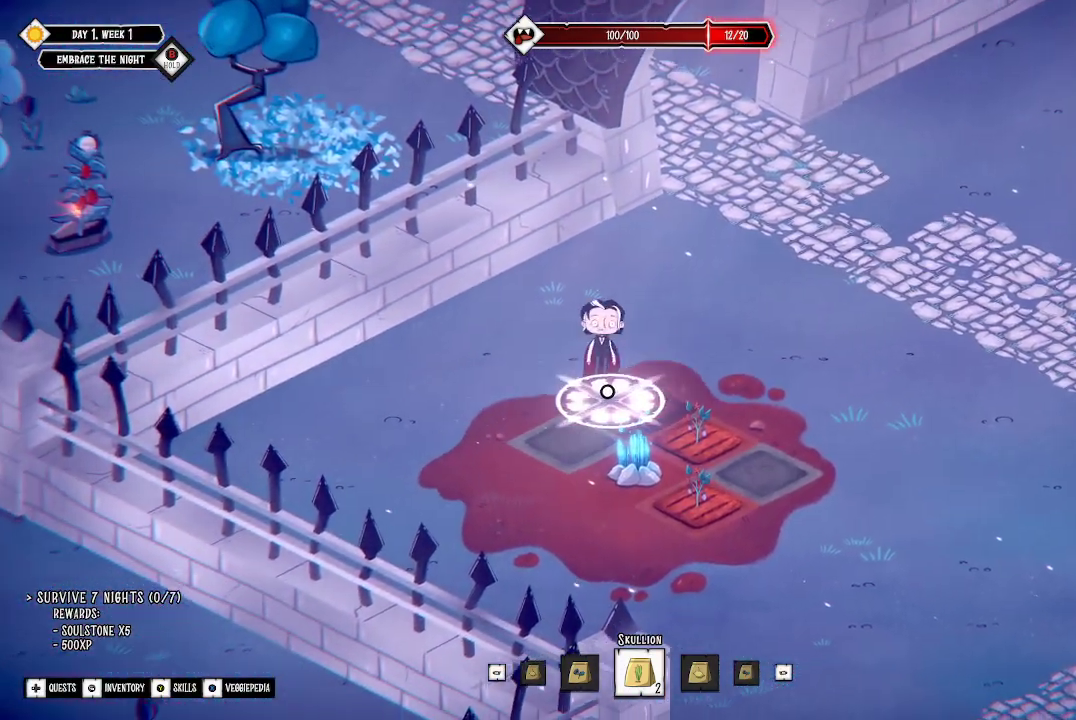
{"buttons": [], "left_stick": "center", "right_stick": "center", "events": [[200, "left_stick", "down"], [300, "left_stick", "center"]]}
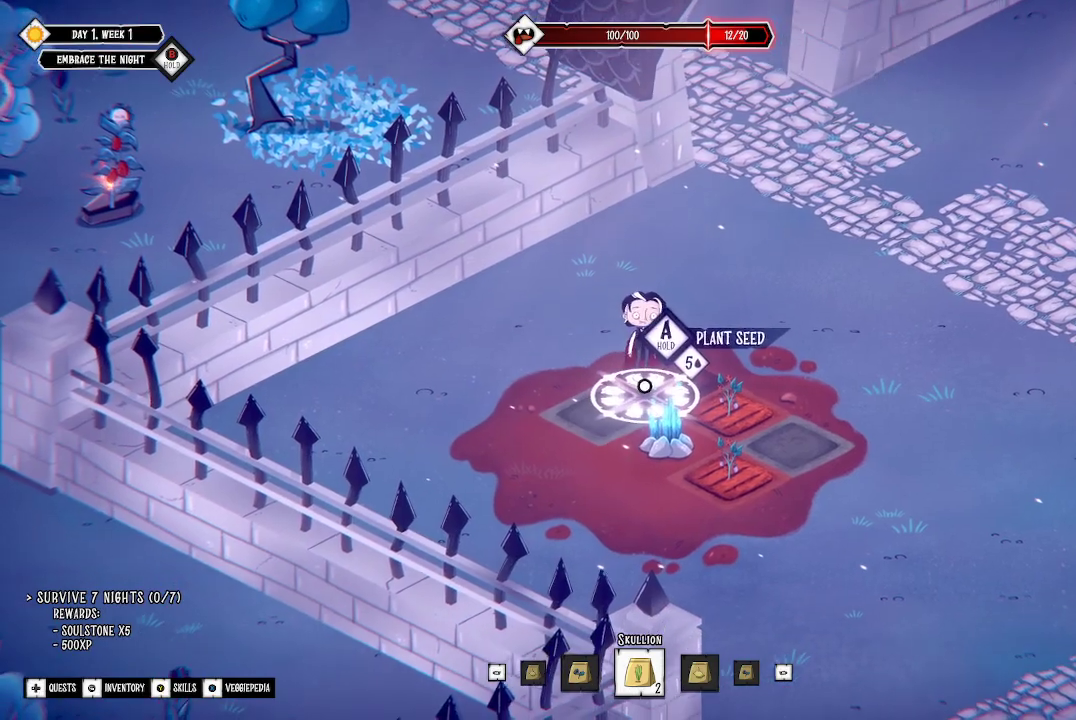
{"buttons": [], "left_stick": "right", "right_stick": "center", "events": [[500, "left_stick", "right"]]}
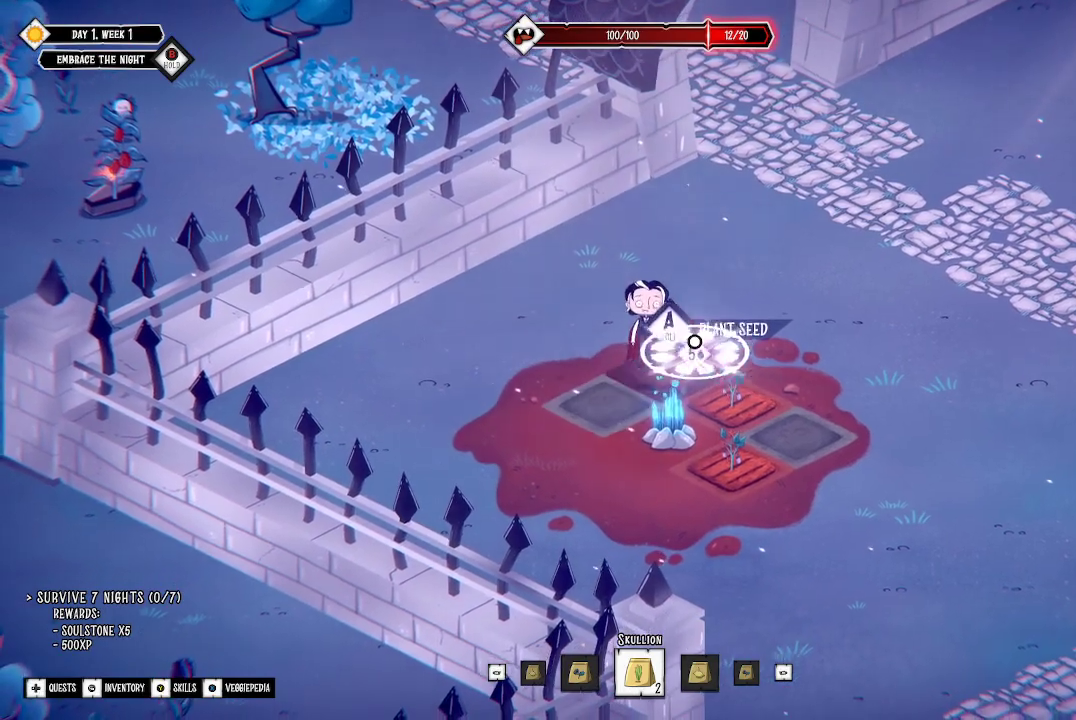
{"buttons": [], "left_stick": "down-right", "right_stick": "center", "events": [[267, "left_stick", "down-right"]]}
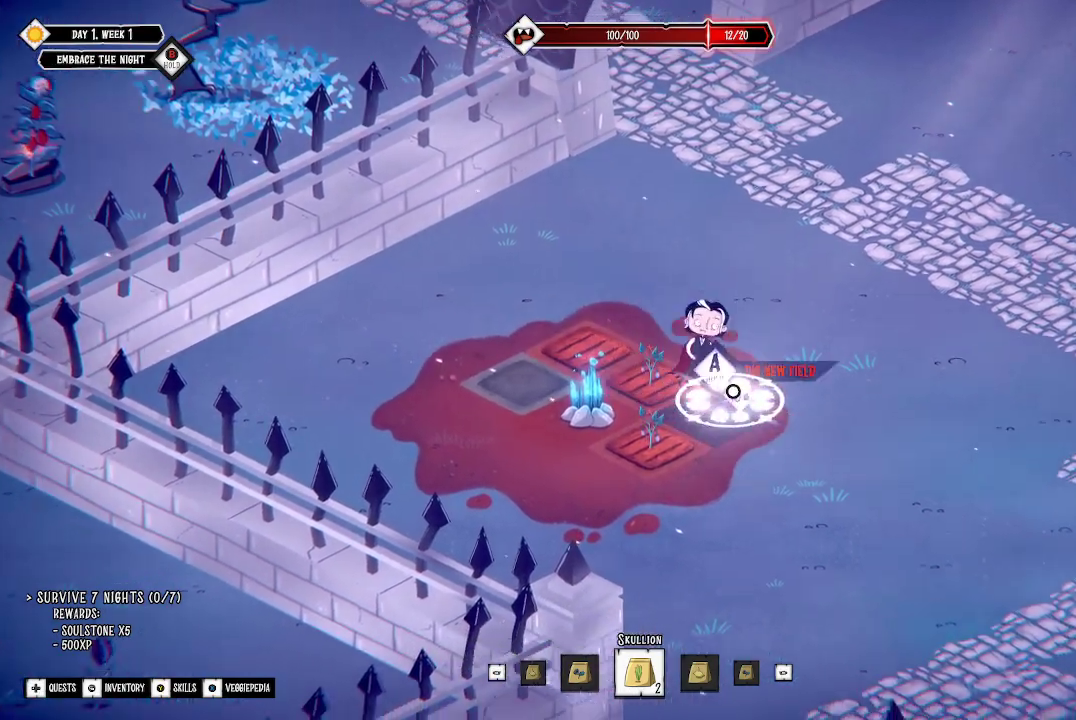
{"buttons": [], "left_stick": "down-right", "right_stick": "center", "events": []}
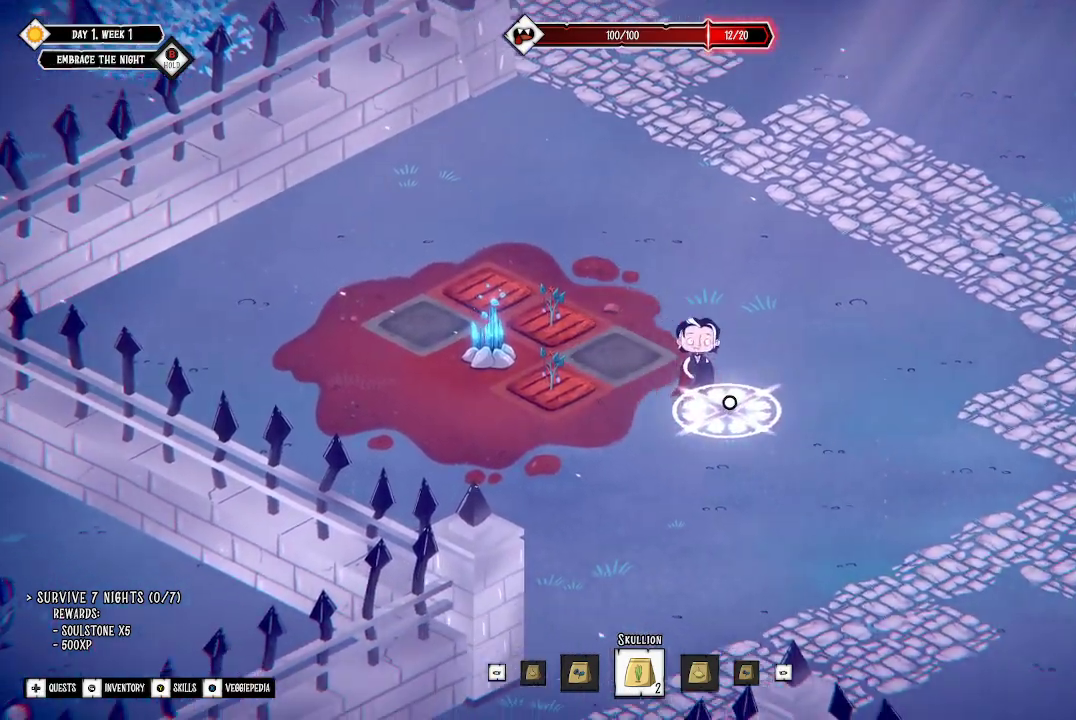
{"buttons": [], "left_stick": "down", "right_stick": "center", "events": [[133, "left_stick", "down"]]}